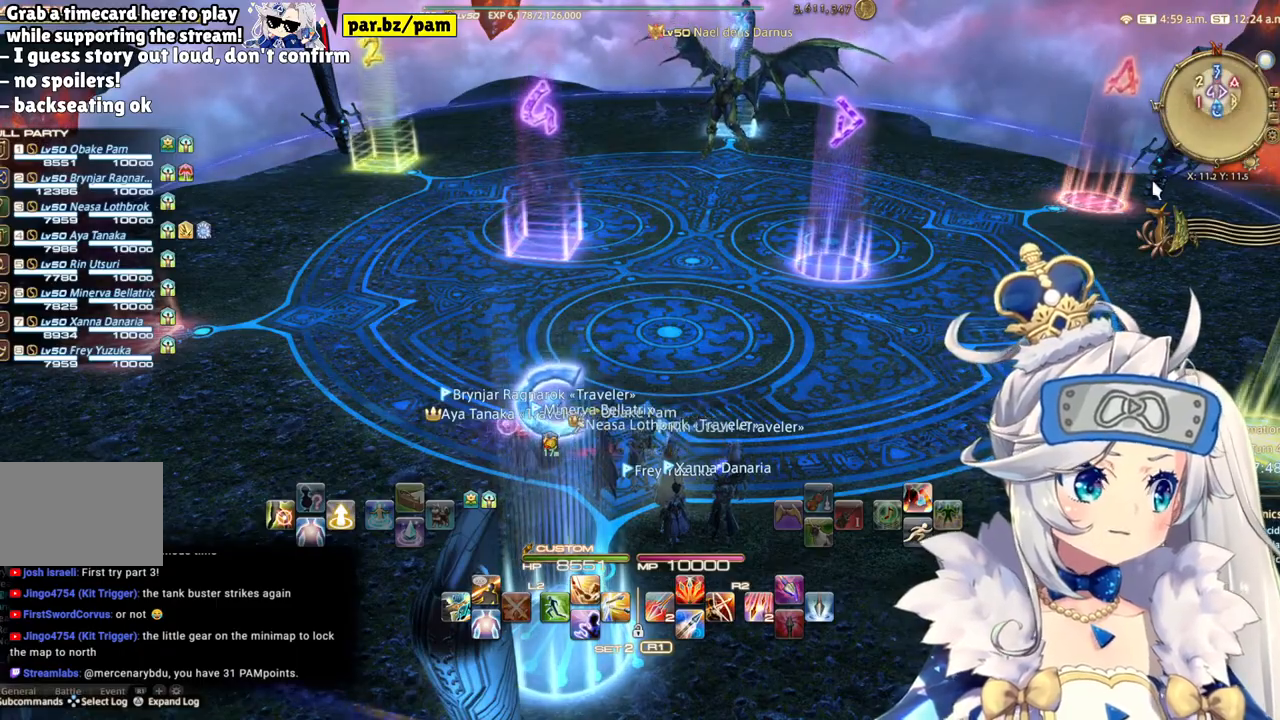
Gameplay with a controller (PlayStation layout); each line is a JSON object with the inputs held at the frame after it. "events" lists button and stick changes between this image and that frame as [ms after this image, input, new state], when the widget could be followed in between. Not read: L1 R1.
{"buttons": [], "left_stick": "center", "right_stick": "up-right", "events": [[483, "right_stick", "up-right"]]}
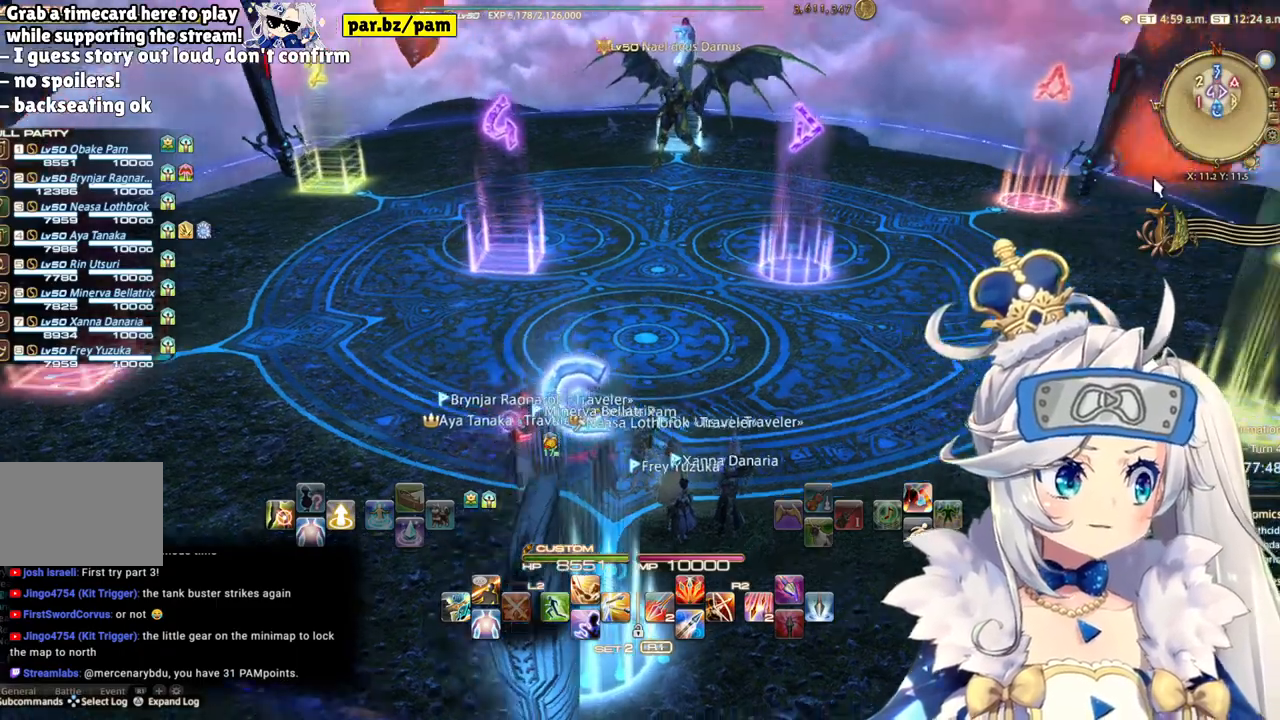
{"buttons": [], "left_stick": "center", "right_stick": "right", "events": [[67, "right_stick", "right"]]}
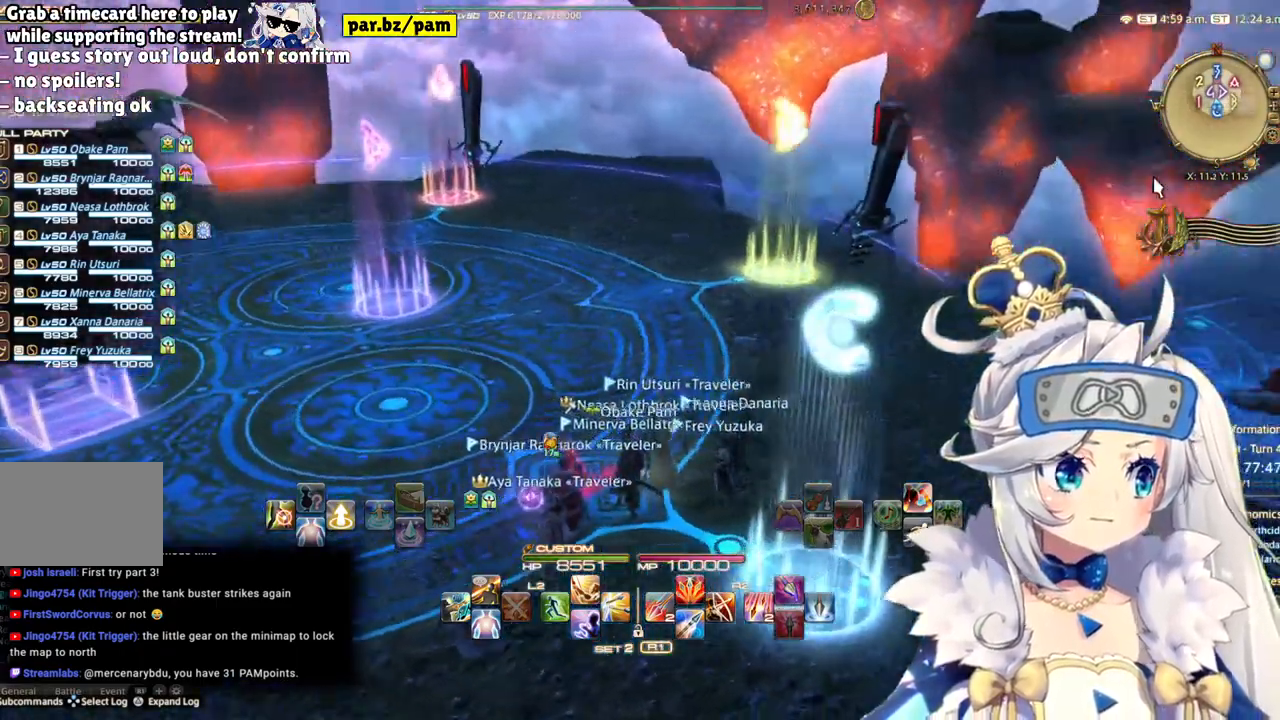
{"buttons": [], "left_stick": "center", "right_stick": "left"}
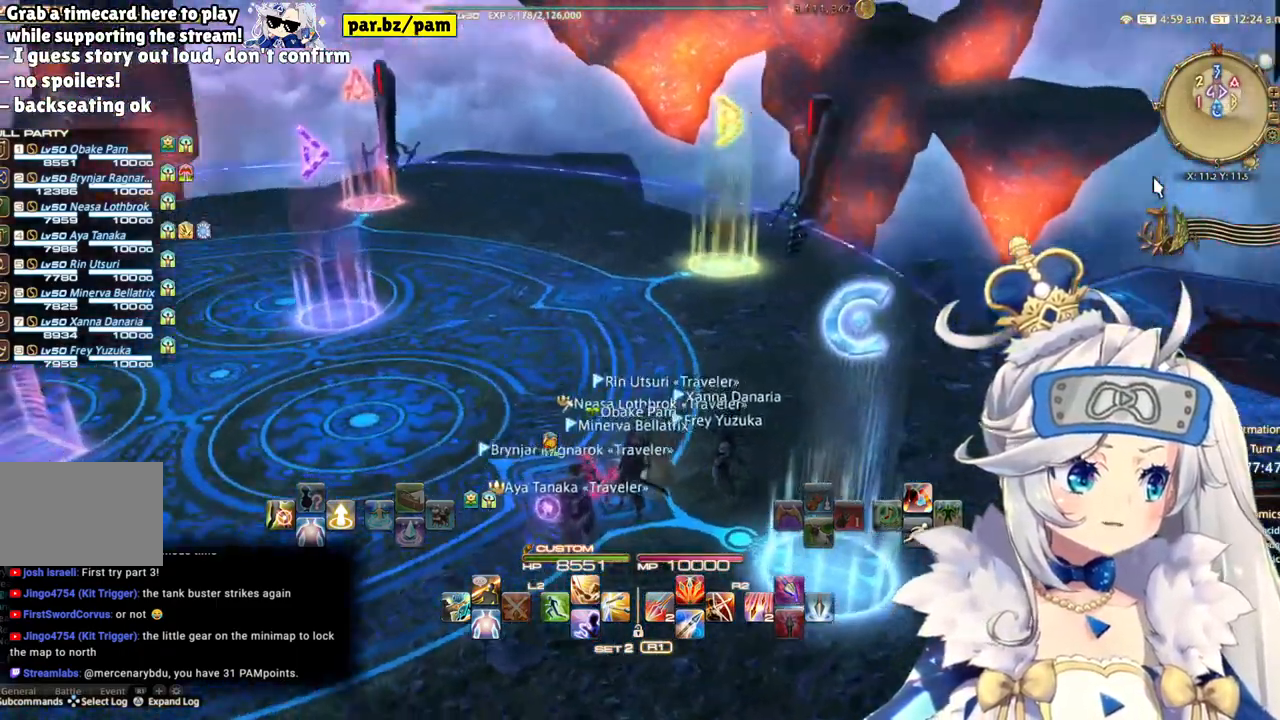
{"buttons": [], "left_stick": "center", "right_stick": "left", "events": []}
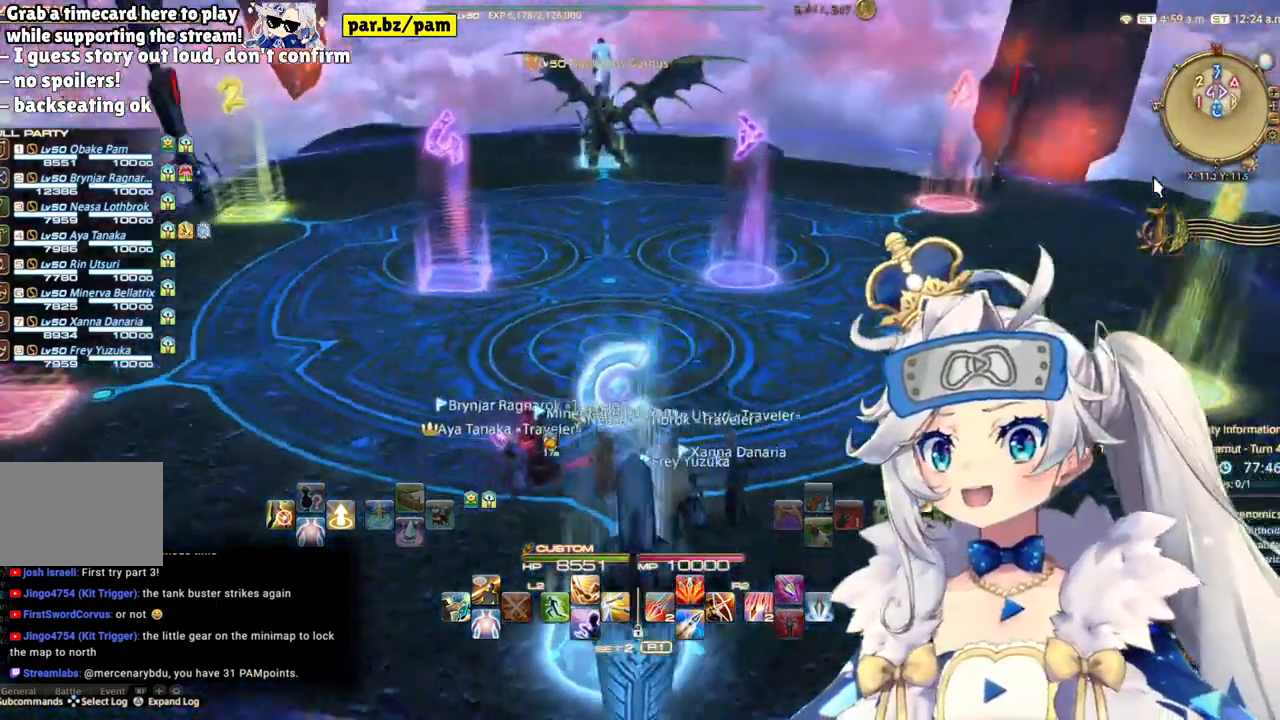
{"buttons": [], "left_stick": "center", "right_stick": "left", "events": [[100, "right_stick", "center"], [367, "right_stick", "left"]]}
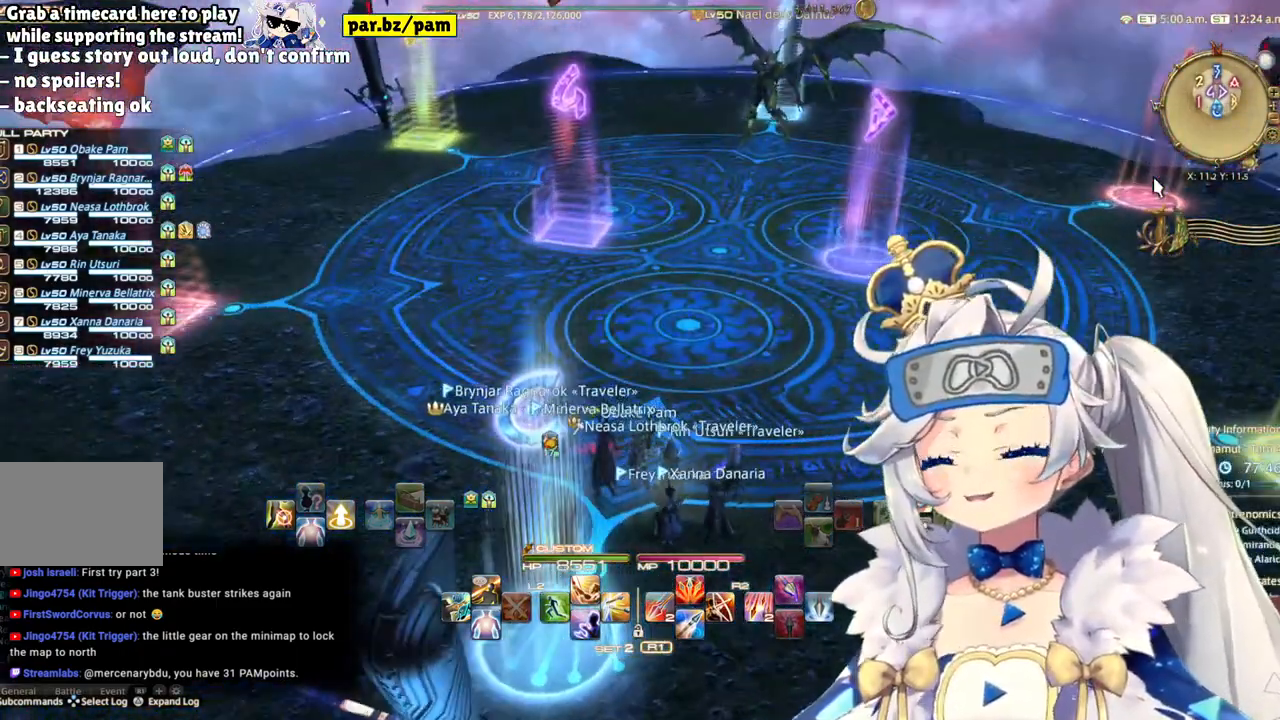
{"buttons": [], "left_stick": "center", "right_stick": "center", "events": [[17, "right_stick", "center"], [167, "right_stick", "right"], [367, "right_stick", "center"]]}
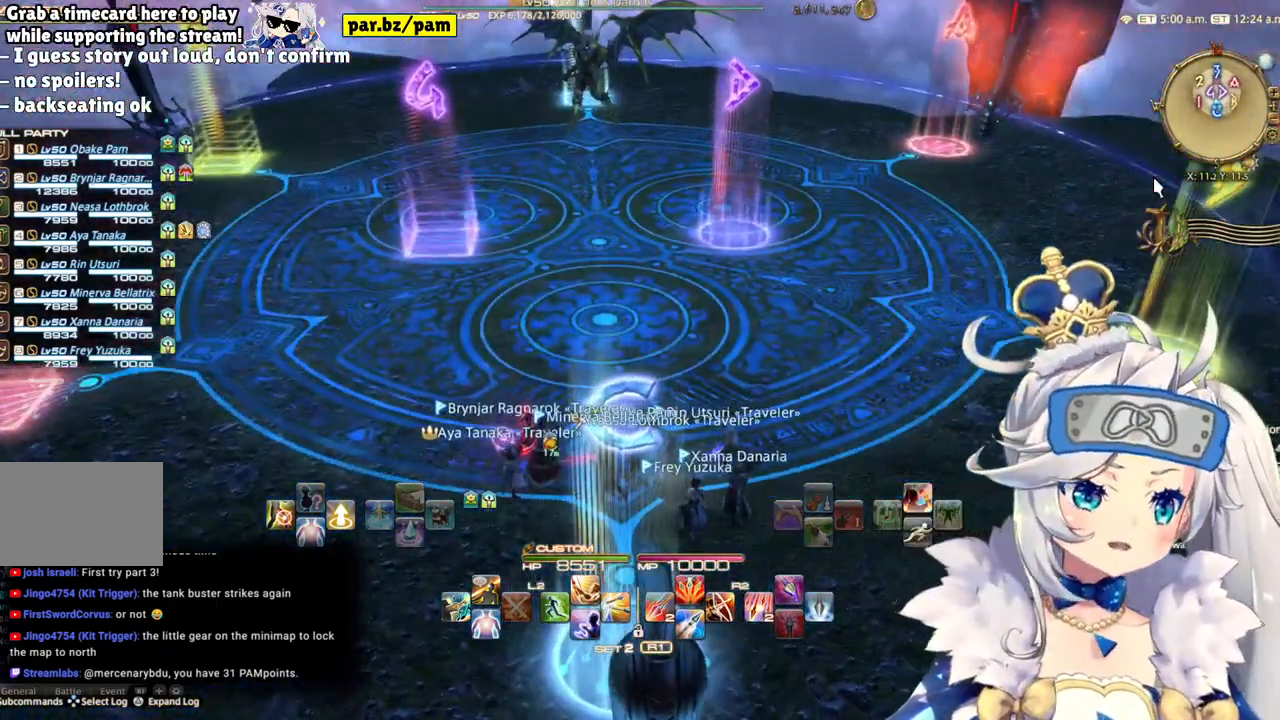
{"buttons": [], "left_stick": "center", "right_stick": "center", "events": [[117, "right_stick", "up-left"], [267, "right_stick", "center"]]}